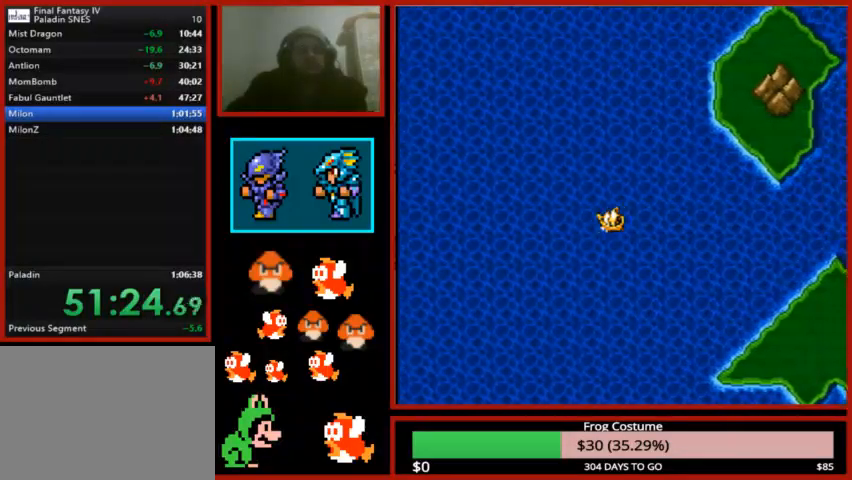
Gameplay with a controller (PlayStation layout); each line is a JSON object with the inputs held at the frame after it. "events" lists button and stick changes between this image and that frame as [ms after this image, input, new state], when the widget could be followed in between.
{"buttons": [], "left_stick": "center", "right_stick": "center", "events": []}
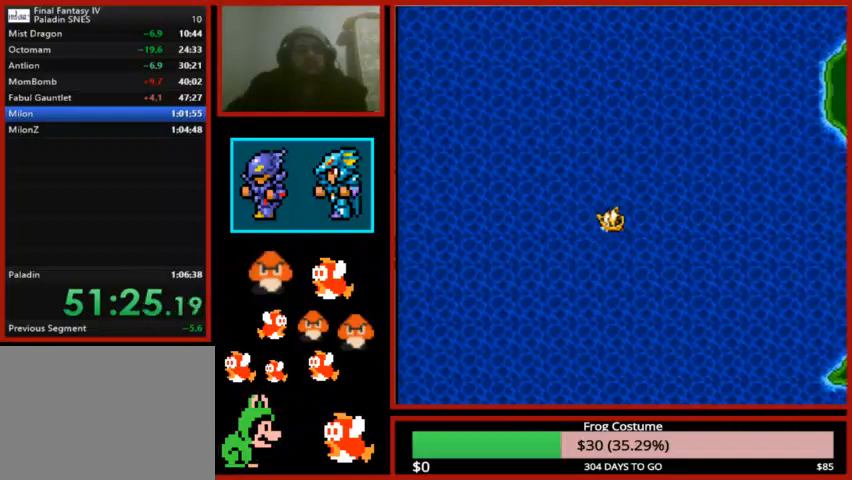
{"buttons": ["CIRCLE"], "left_stick": "center", "right_stick": "center", "events": [[67, "CIRCLE", "down"], [200, "CIRCLE", "up"], [400, "CIRCLE", "down"]]}
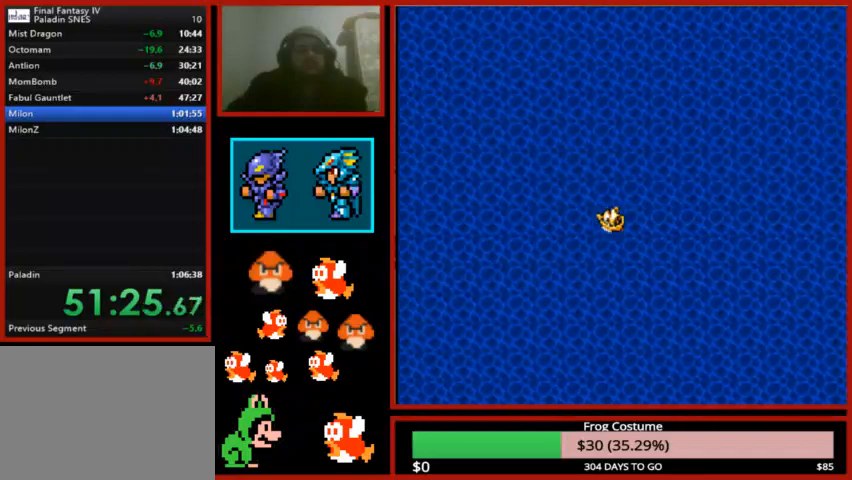
{"buttons": ["CIRCLE"], "left_stick": "center", "right_stick": "center", "events": [[33, "CIRCLE", "up"], [200, "CIRCLE", "down"], [367, "CIRCLE", "up"], [467, "CIRCLE", "down"]]}
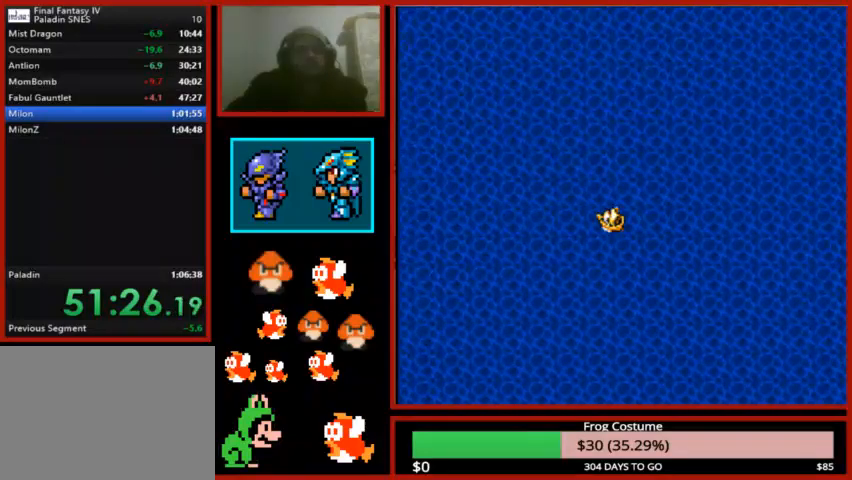
{"buttons": ["CIRCLE"], "left_stick": "center", "right_stick": "center", "events": [[67, "CIRCLE", "up"], [167, "CIRCLE", "down"], [233, "CIRCLE", "up"], [333, "CIRCLE", "down"], [433, "CIRCLE", "up"], [500, "CIRCLE", "down"]]}
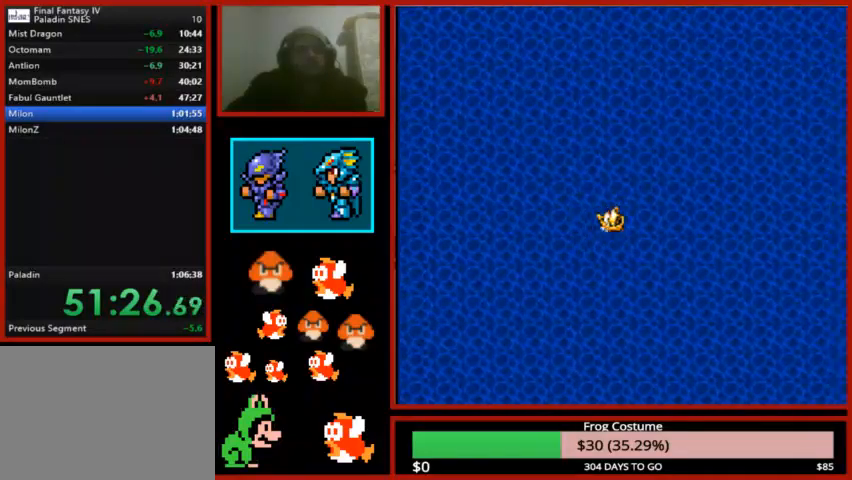
{"buttons": [], "left_stick": "center", "right_stick": "center", "events": [[100, "CIRCLE", "up"], [200, "CIRCLE", "down"], [300, "CIRCLE", "up"], [400, "CIRCLE", "down"], [500, "CIRCLE", "up"]]}
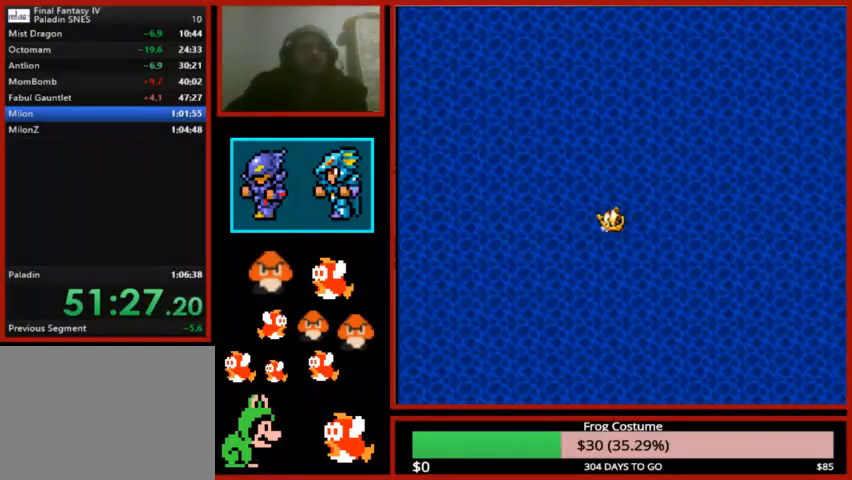
{"buttons": [], "left_stick": "center", "right_stick": "center", "events": [[133, "CIRCLE", "down"], [200, "CIRCLE", "up"], [333, "CIRCLE", "down"], [433, "CIRCLE", "up"]]}
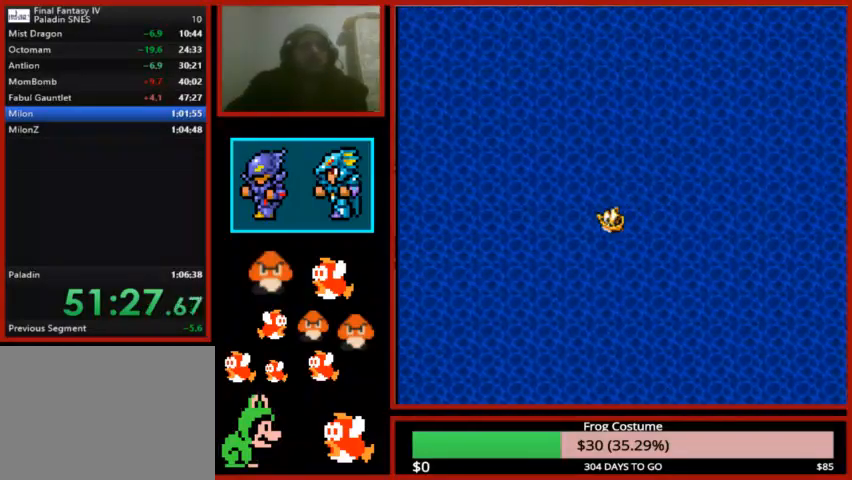
{"buttons": ["CIRCLE"], "left_stick": "center", "right_stick": "center", "events": [[33, "CIRCLE", "down"], [133, "CIRCLE", "up"], [233, "CIRCLE", "down"], [333, "CIRCLE", "up"], [433, "CIRCLE", "down"]]}
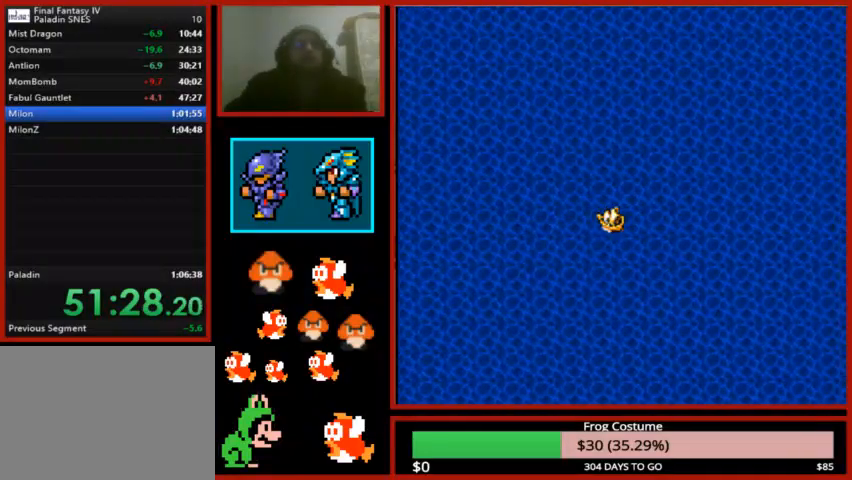
{"buttons": [], "left_stick": "center", "right_stick": "center", "events": [[67, "CIRCLE", "up"], [133, "CIRCLE", "down"], [233, "CIRCLE", "up"], [367, "CIRCLE", "down"], [433, "CIRCLE", "up"]]}
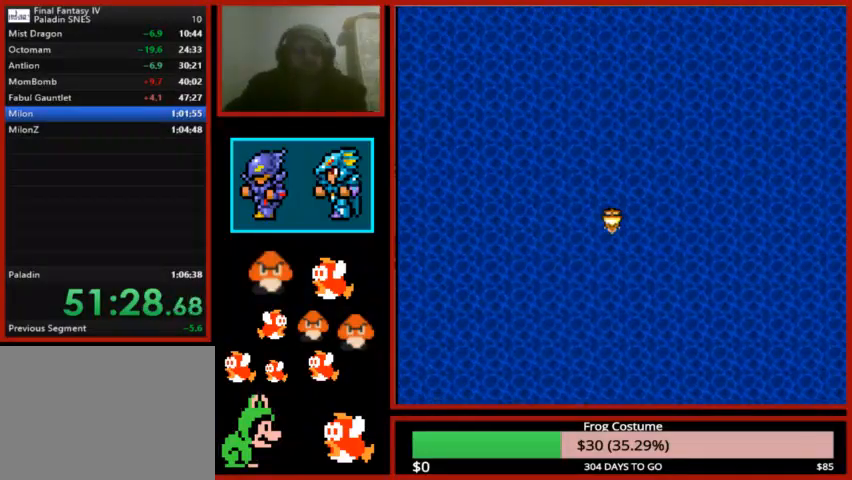
{"buttons": ["CIRCLE"], "left_stick": "center", "right_stick": "center", "events": [[67, "CIRCLE", "down"], [167, "CIRCLE", "up"], [267, "CIRCLE", "down"], [367, "CIRCLE", "up"], [467, "CIRCLE", "down"]]}
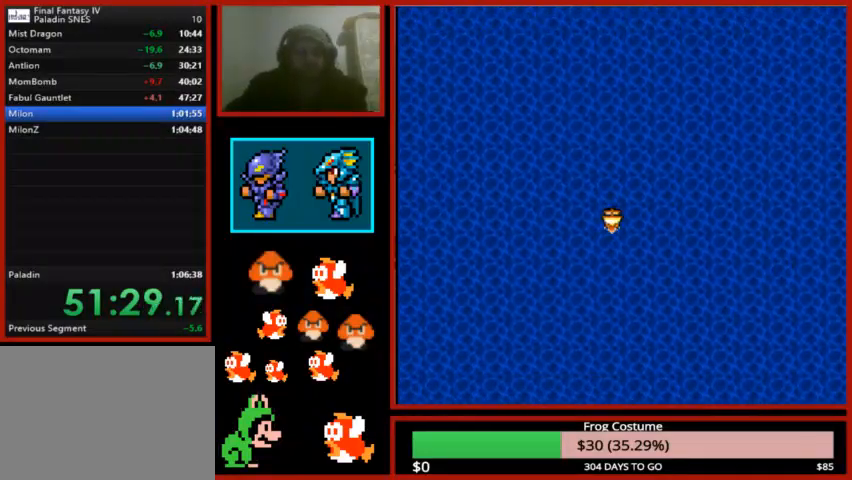
{"buttons": [], "left_stick": "center", "right_stick": "center", "events": [[67, "CIRCLE", "up"], [167, "CIRCLE", "down"], [233, "CIRCLE", "up"], [333, "CIRCLE", "down"], [433, "CIRCLE", "up"]]}